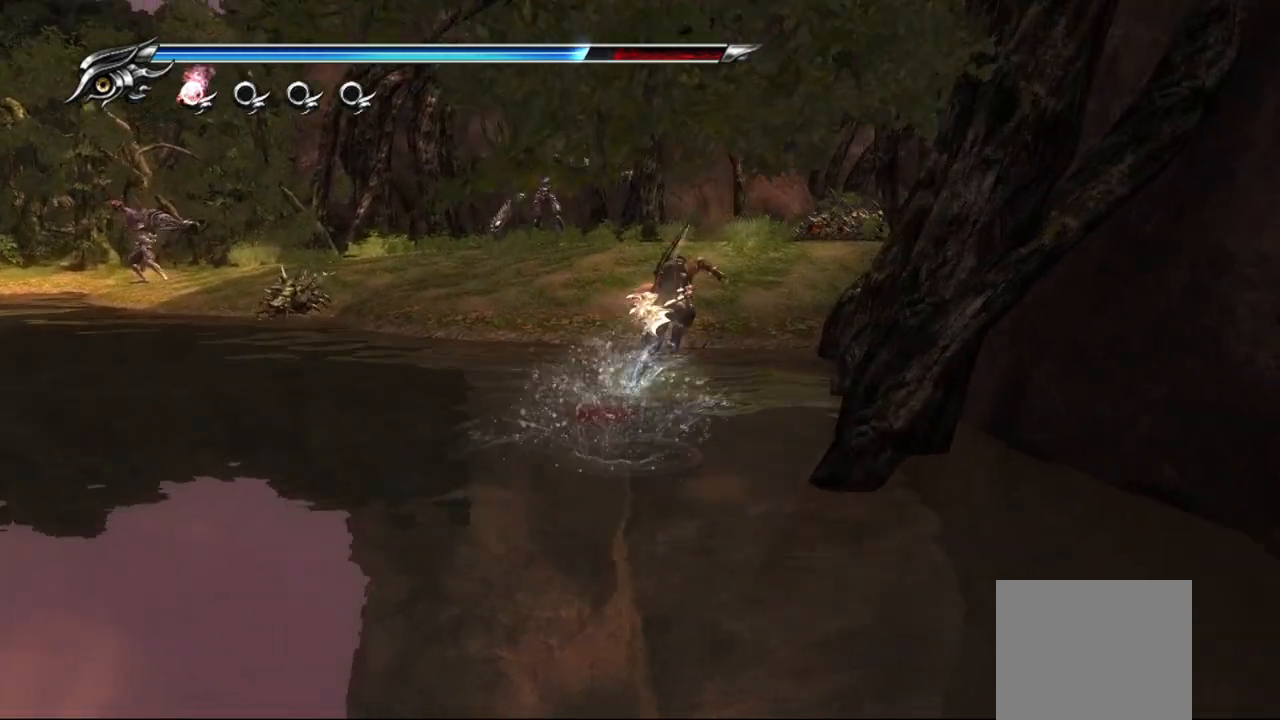
Gameplay with a controller (PlayStation layout); each line is a JSON object with the inputs held at the frame after it. "events" lists button and stick changes between this image and that frame as [ms after this image, input, new state], when the widget could be followed in between.
{"buttons": ["CROSS"], "left_stick": "up-right", "right_stick": "center", "events": [[17, "CROSS", "up"], [100, "CROSS", "down"], [167, "CROSS", "up"], [233, "CROSS", "down"], [300, "CROSS", "up"], [400, "CROSS", "down"], [417, "CROSS", "up"], [500, "CROSS", "down"]]}
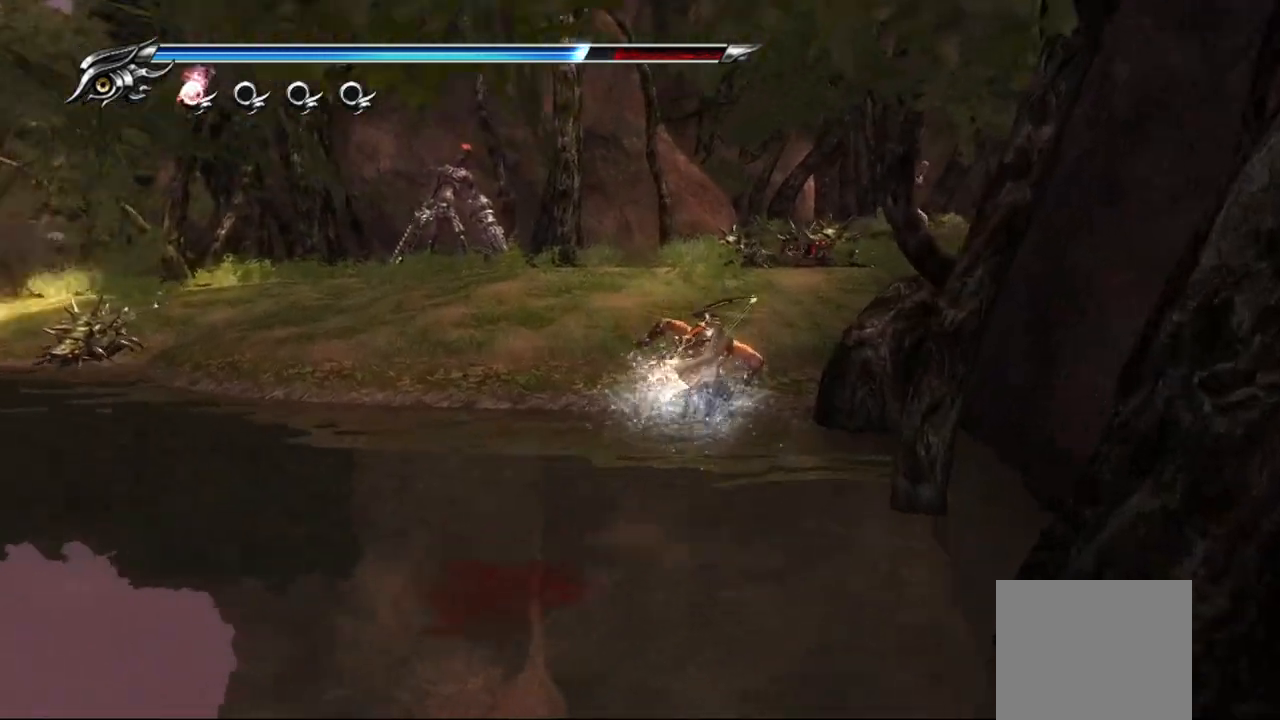
{"buttons": ["CROSS"], "left_stick": "up", "right_stick": "center", "events": [[67, "CROSS", "up"], [150, "CROSS", "down"], [217, "CROSS", "up"], [267, "CROSS", "down"], [367, "CROSS", "up"], [417, "CROSS", "down"], [500, "left_stick", "up"]]}
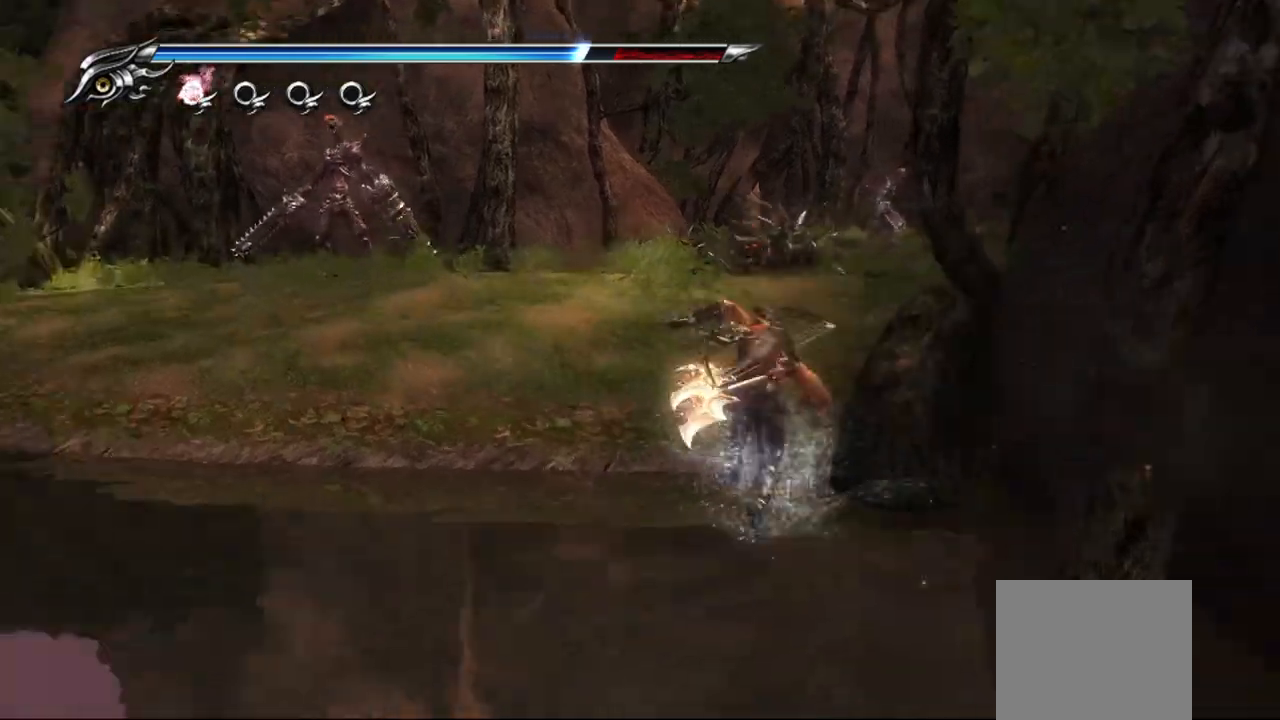
{"buttons": [], "left_stick": "up", "right_stick": "center", "events": [[17, "CROSS", "up"], [67, "CROSS", "down"], [233, "CROSS", "up"], [317, "CROSS", "down"], [450, "CROSS", "up"]]}
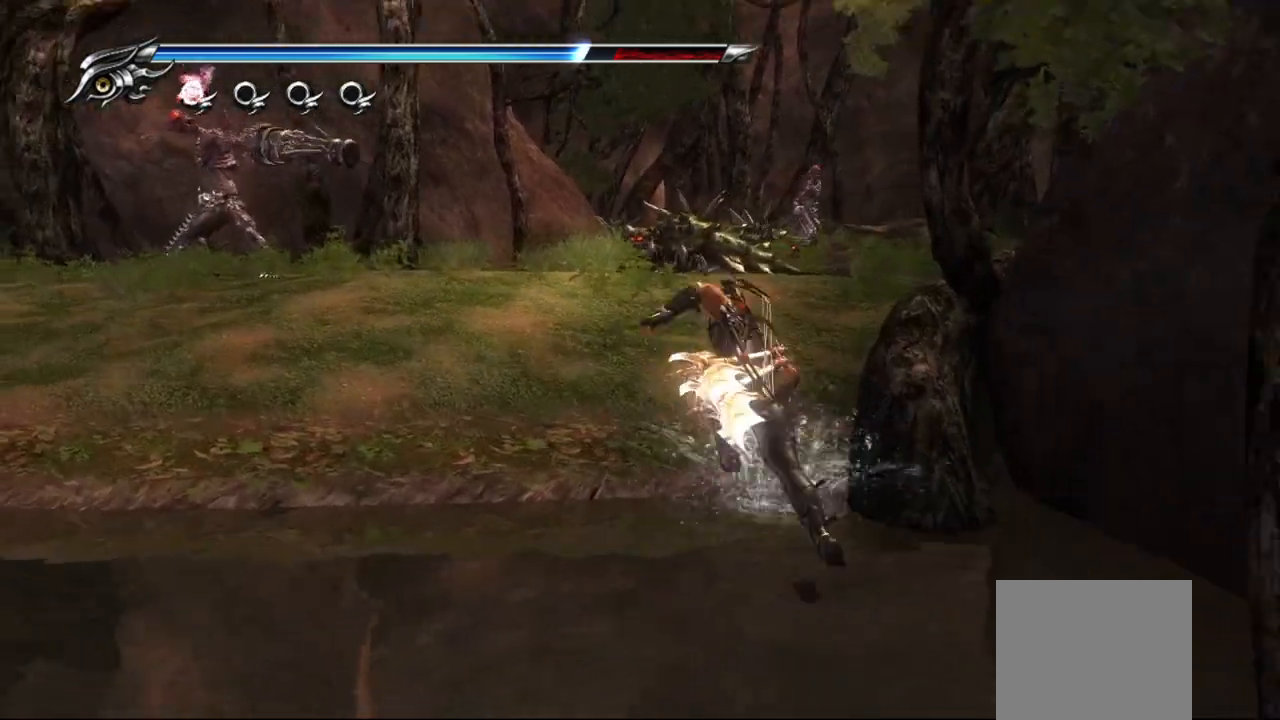
{"buttons": [], "left_stick": "up", "right_stick": "center", "events": [[33, "CROSS", "down"], [117, "CROSS", "up"], [217, "CROSS", "down"], [300, "CROSS", "up"], [300, "L1", "down"], [500, "L1", "up"]]}
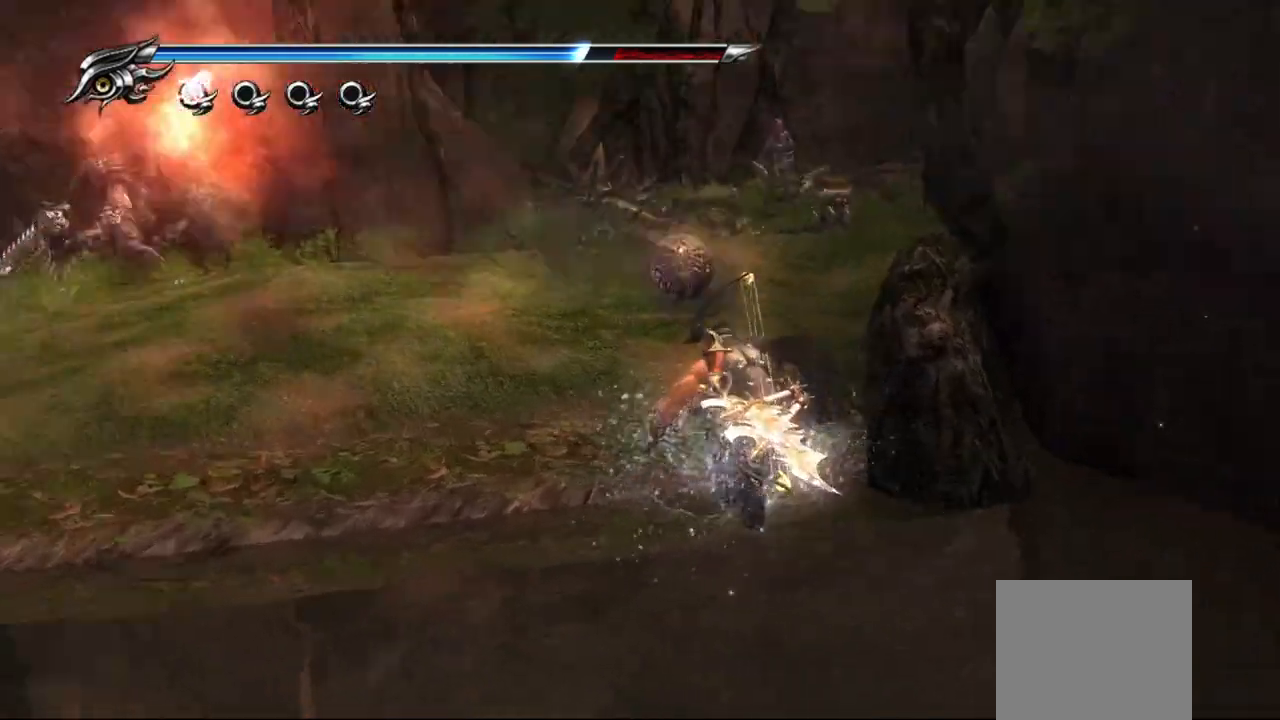
{"buttons": [], "left_stick": "up-left", "right_stick": "center", "events": [[100, "left_stick", "up-left"]]}
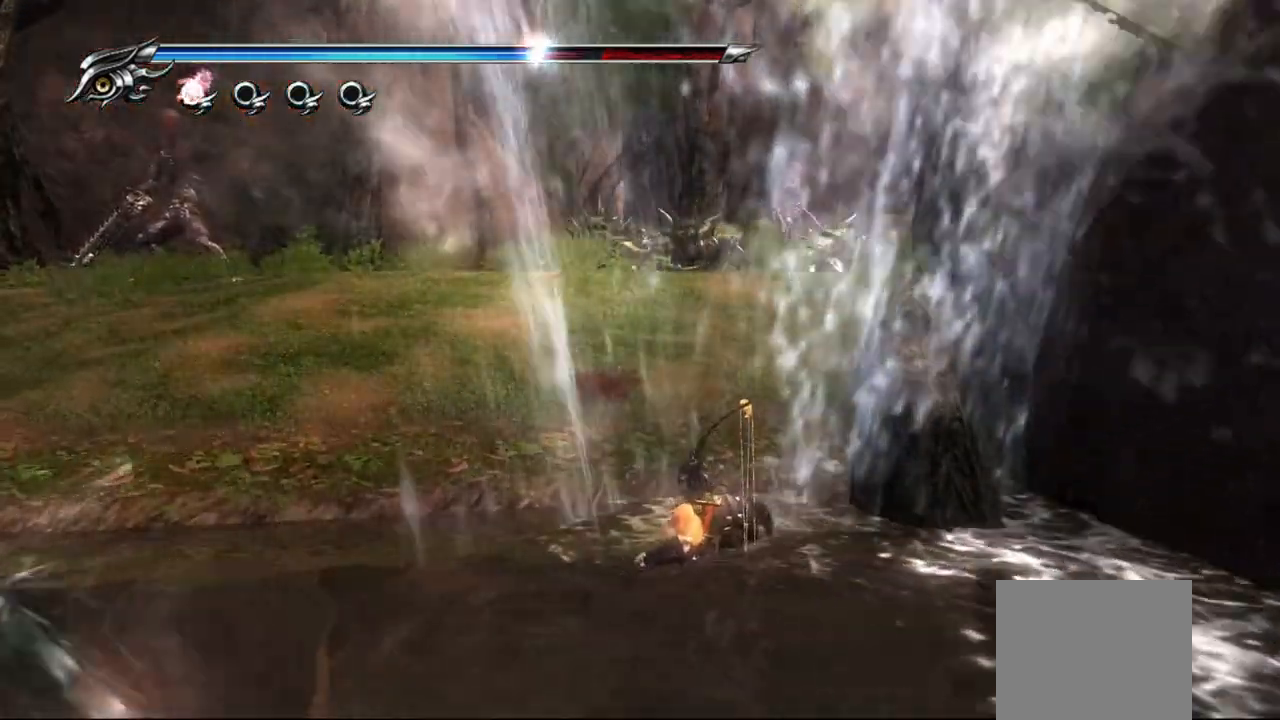
{"buttons": [], "left_stick": "up", "right_stick": "center", "events": [[150, "left_stick", "up"]]}
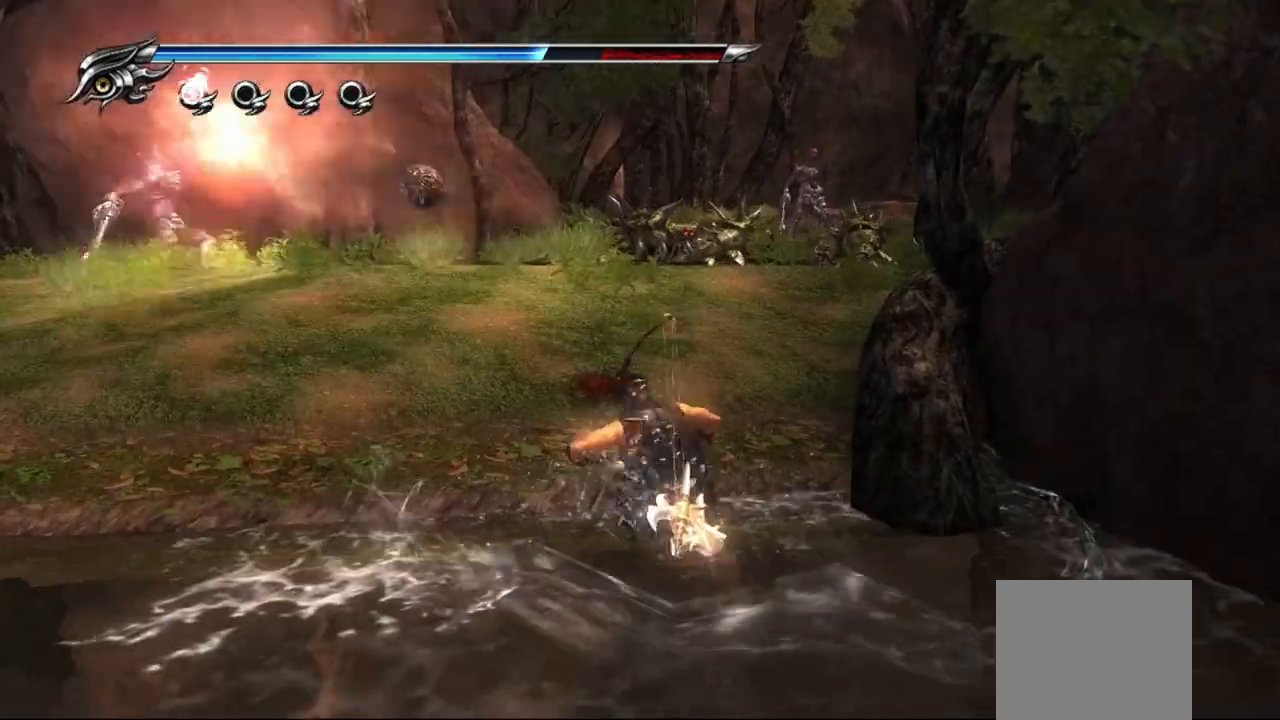
{"buttons": ["CROSS"], "left_stick": "up", "right_stick": "center", "events": [[483, "CROSS", "down"]]}
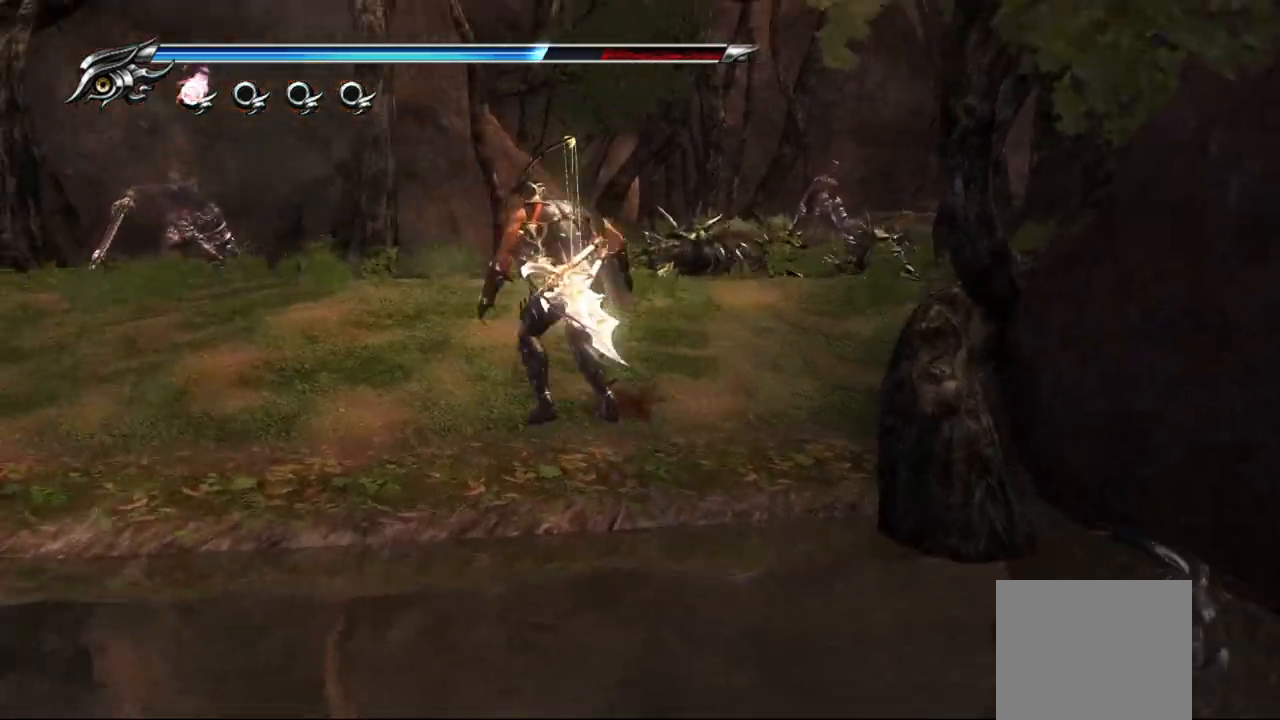
{"buttons": [], "left_stick": "up", "right_stick": "center", "events": [[100, "CROSS", "up"], [167, "CROSS", "down"], [250, "CROSS", "up"]]}
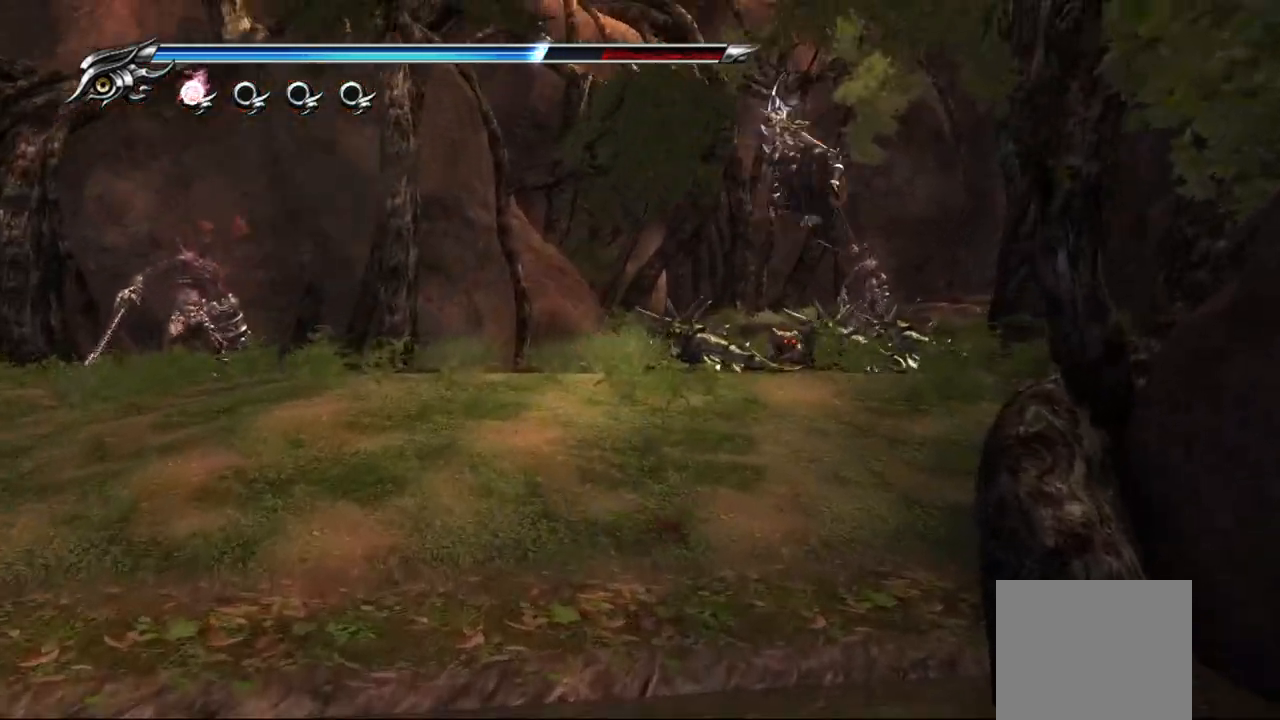
{"buttons": ["CIRCLE", "TRIANGLE"], "left_stick": "center", "right_stick": "center", "events": [[183, "left_stick", "up-left"], [217, "CIRCLE", "down"], [283, "left_stick", "up-right"], [400, "TRIANGLE", "down"], [483, "left_stick", "center"]]}
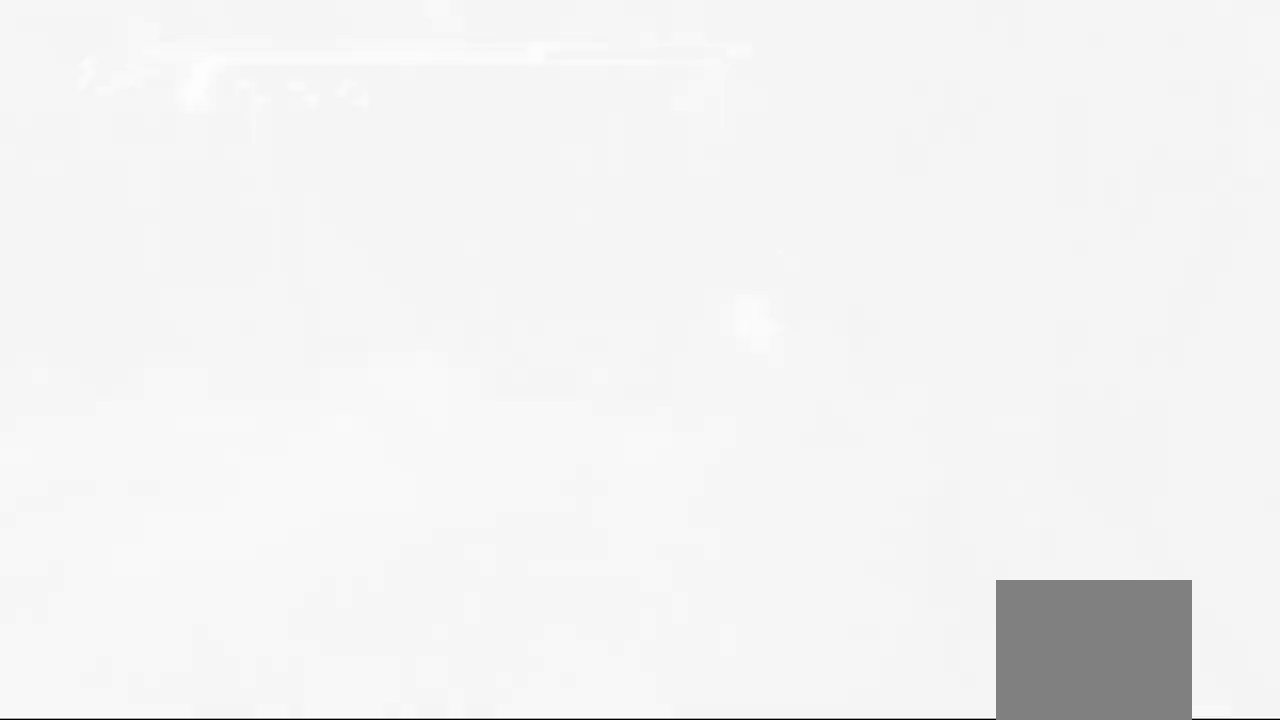
{"buttons": [], "left_stick": "center", "right_stick": "center", "events": [[67, "TRIANGLE", "up"], [350, "CIRCLE", "up"]]}
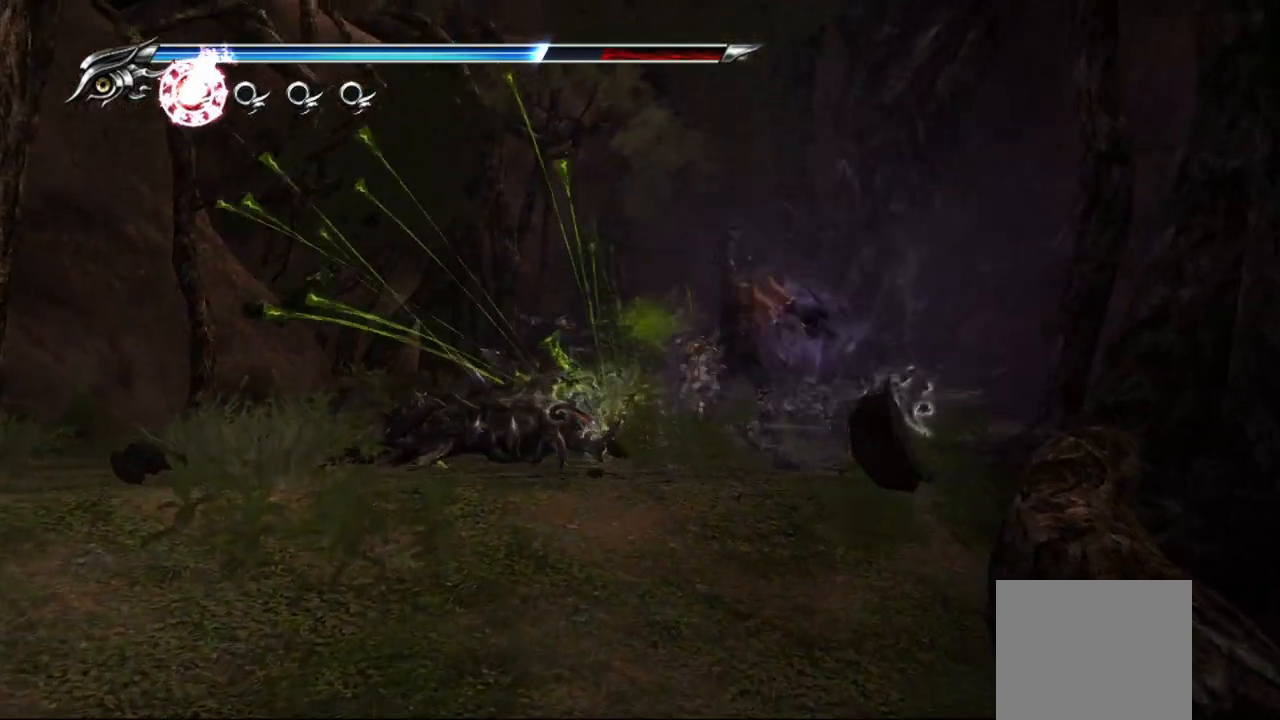
{"buttons": [], "left_stick": "center", "right_stick": "center", "events": []}
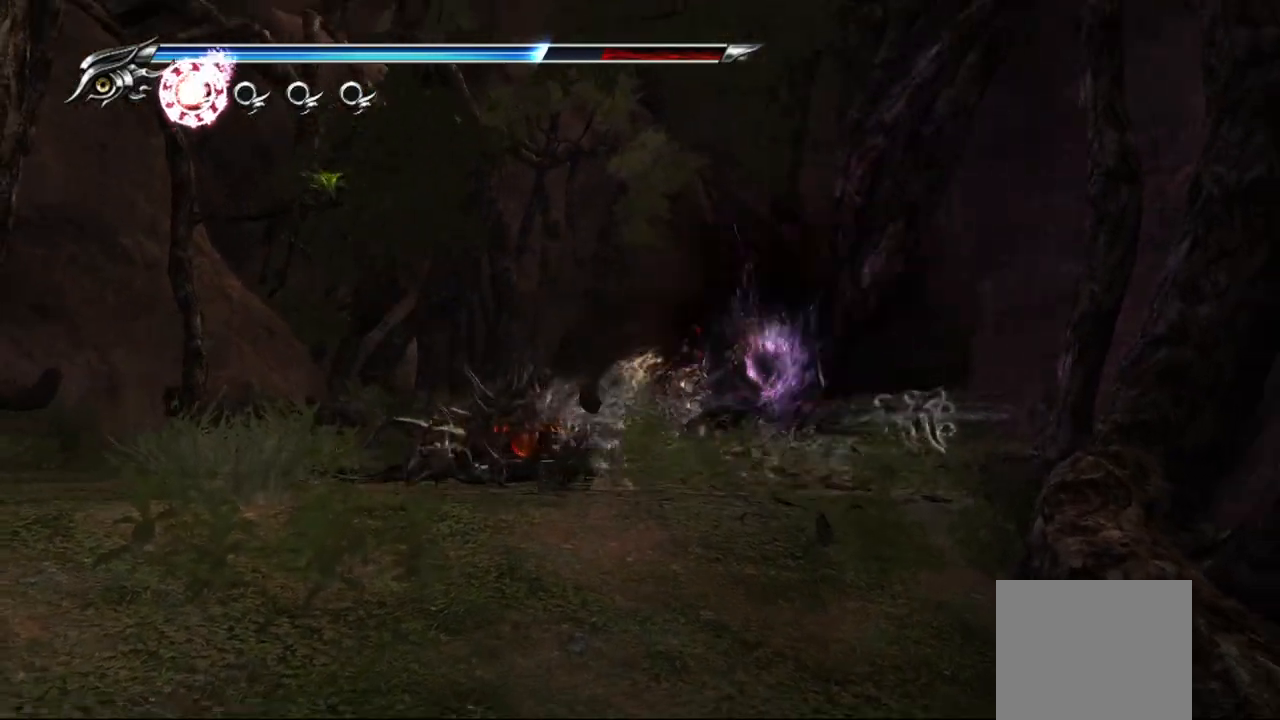
{"buttons": [], "left_stick": "center", "right_stick": "center", "events": []}
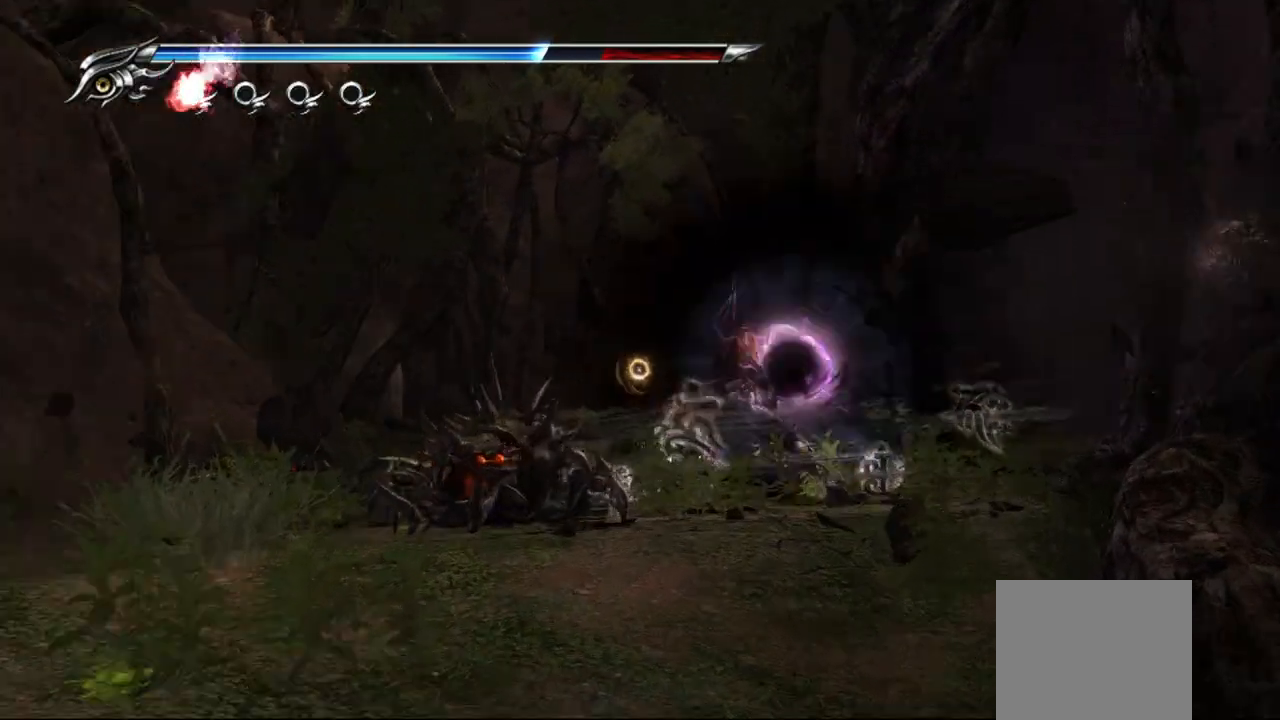
{"buttons": [], "left_stick": "up", "right_stick": "center", "events": [[500, "left_stick", "up"]]}
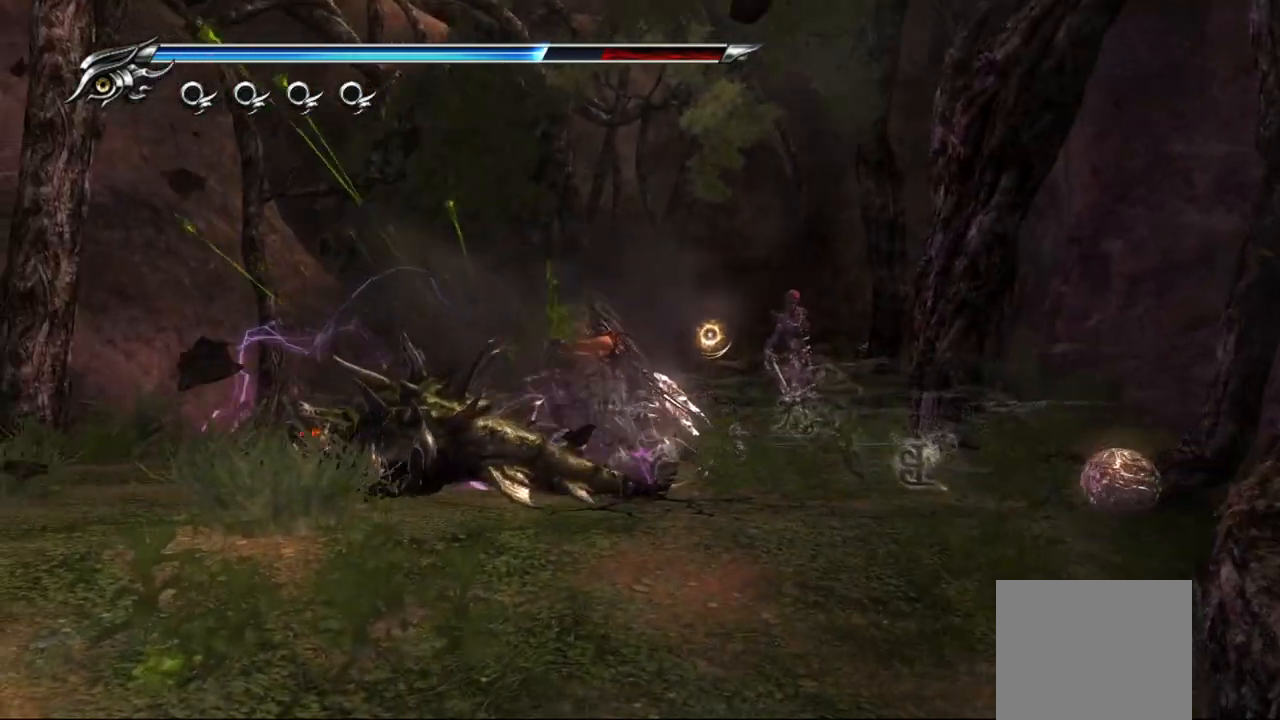
{"buttons": ["CROSS", "L1"], "left_stick": "up", "right_stick": "center", "events": [[133, "L1", "down"], [300, "CROSS", "down"], [400, "CROSS", "up"], [450, "CROSS", "down"]]}
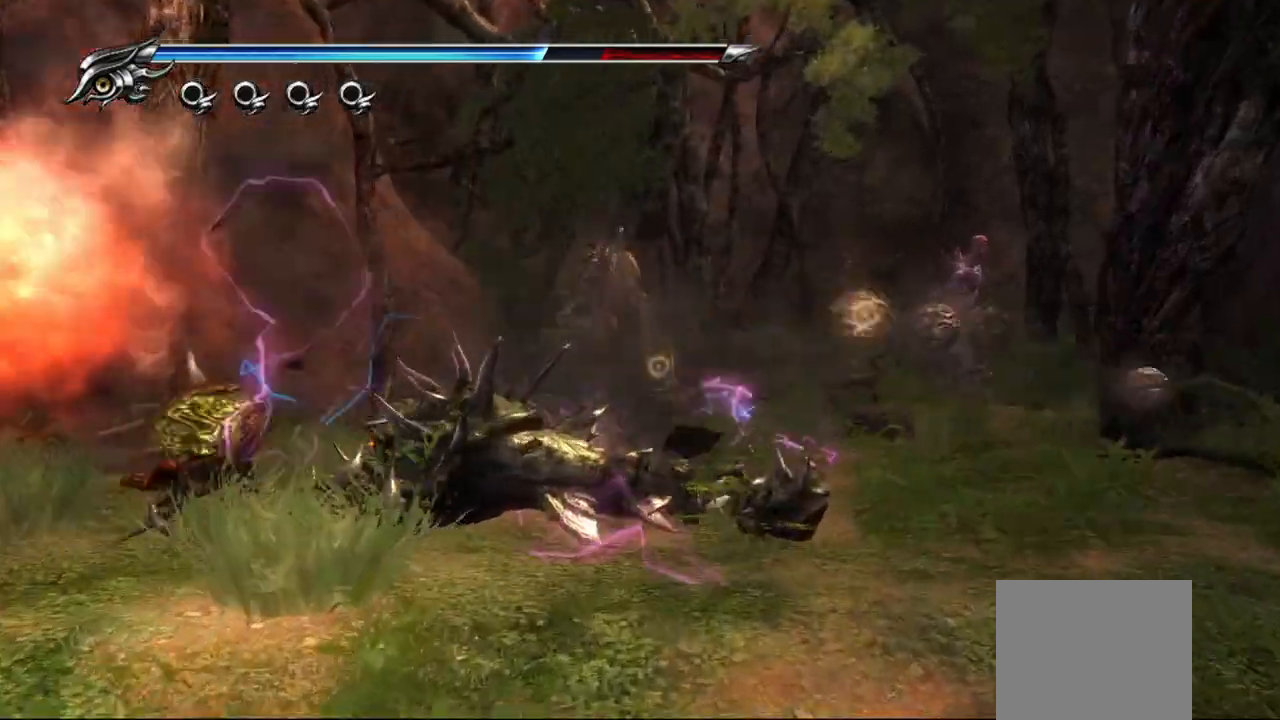
{"buttons": ["L1"], "left_stick": "up-left", "right_stick": "center", "events": [[100, "CROSS", "up"], [383, "left_stick", "up-left"]]}
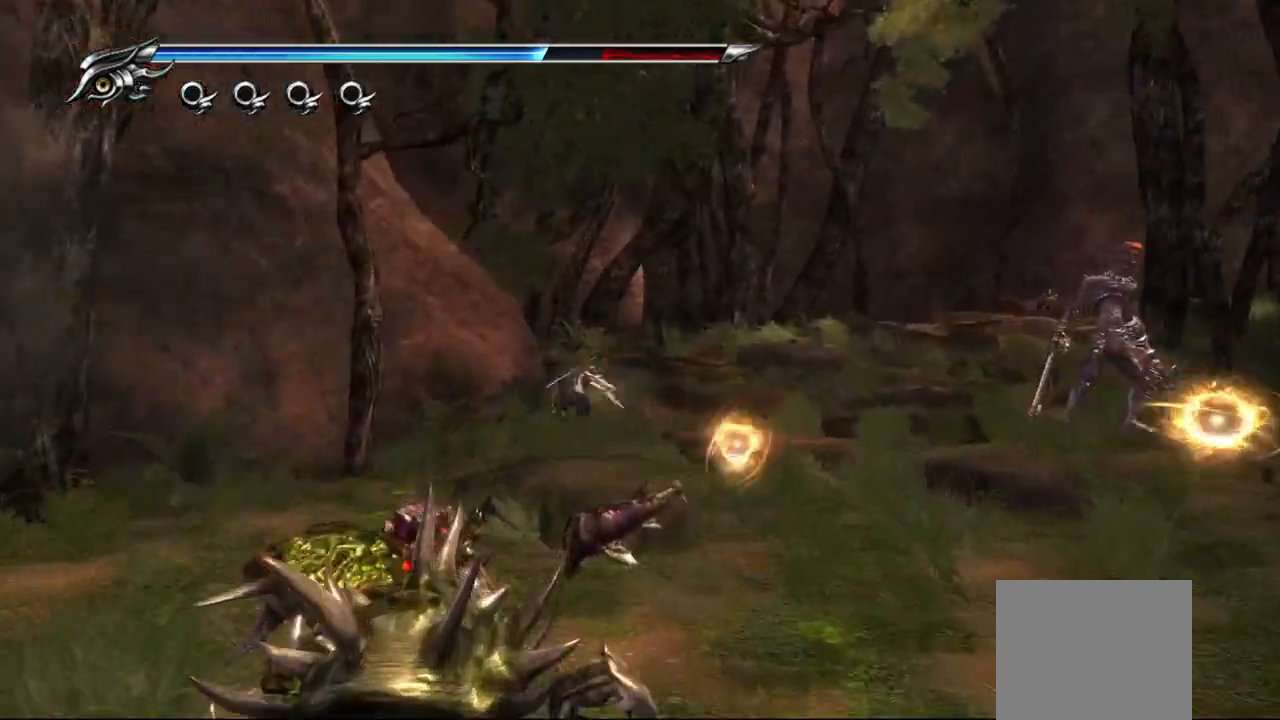
{"buttons": ["L1"], "left_stick": "right", "right_stick": "center", "events": [[200, "left_stick", "right"]]}
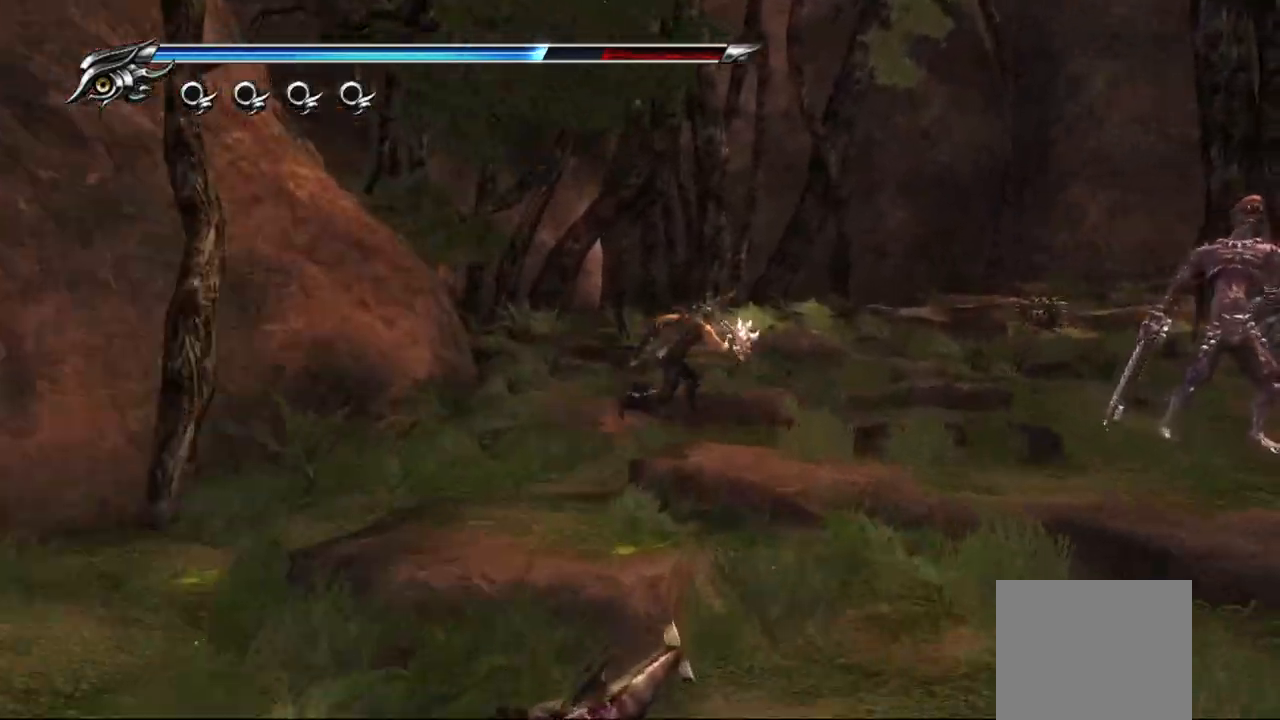
{"buttons": ["TRIANGLE"], "left_stick": "center", "right_stick": "center", "events": [[50, "L1", "up"], [50, "left_stick", "up-left"], [67, "TRIANGLE", "down"], [450, "left_stick", "center"]]}
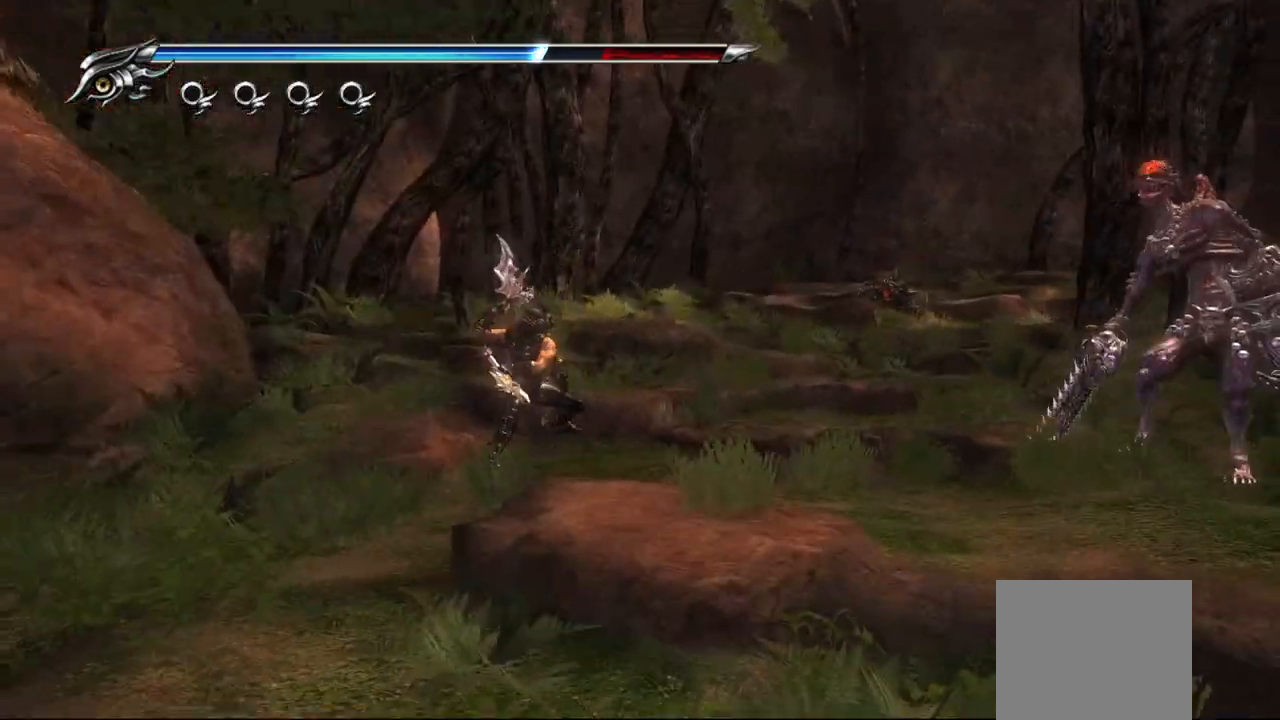
{"buttons": ["TRIANGLE"], "left_stick": "center", "right_stick": "center", "events": []}
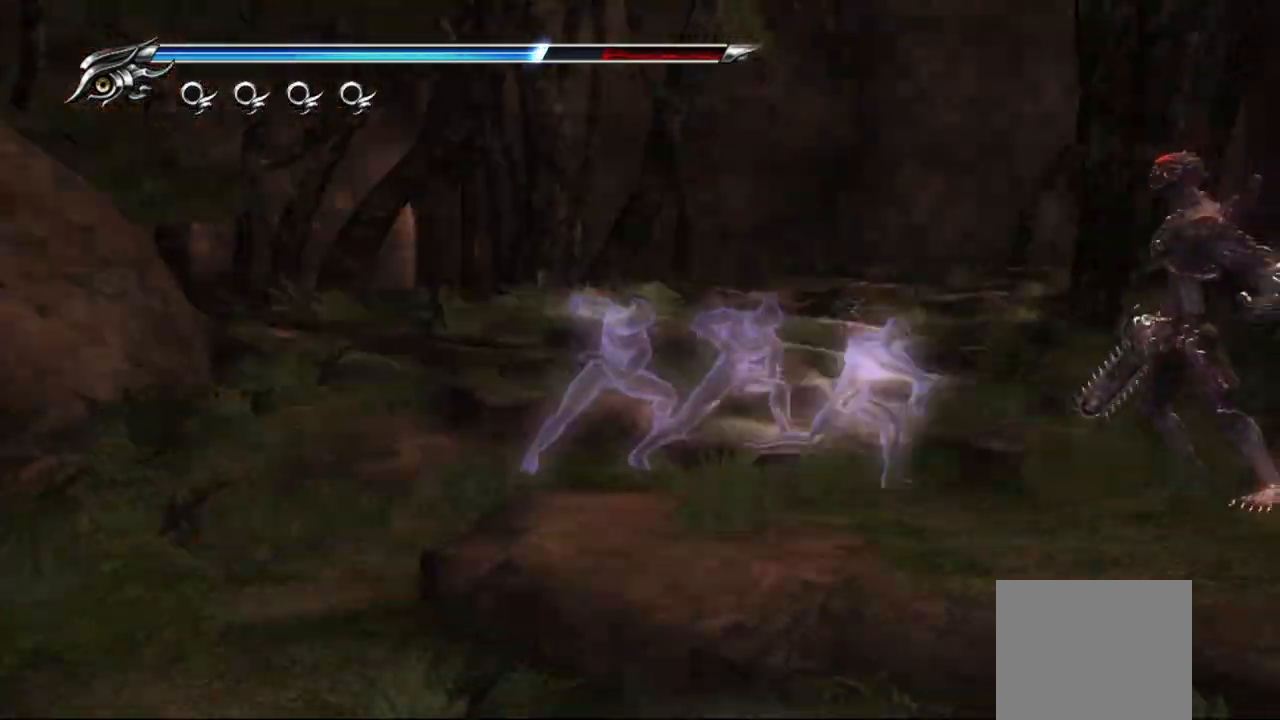
{"buttons": ["TRIANGLE"], "left_stick": "center", "right_stick": "center", "events": []}
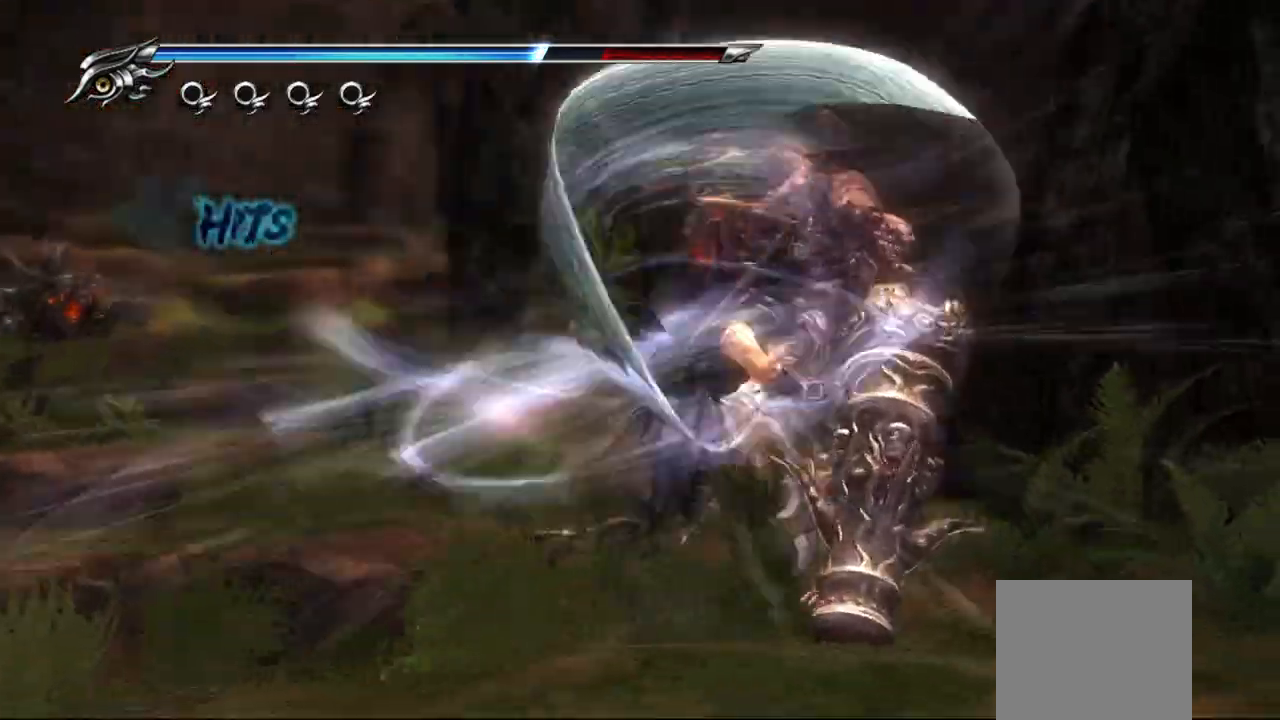
{"buttons": [], "left_stick": "center", "right_stick": "center", "events": [[383, "TRIANGLE", "up"]]}
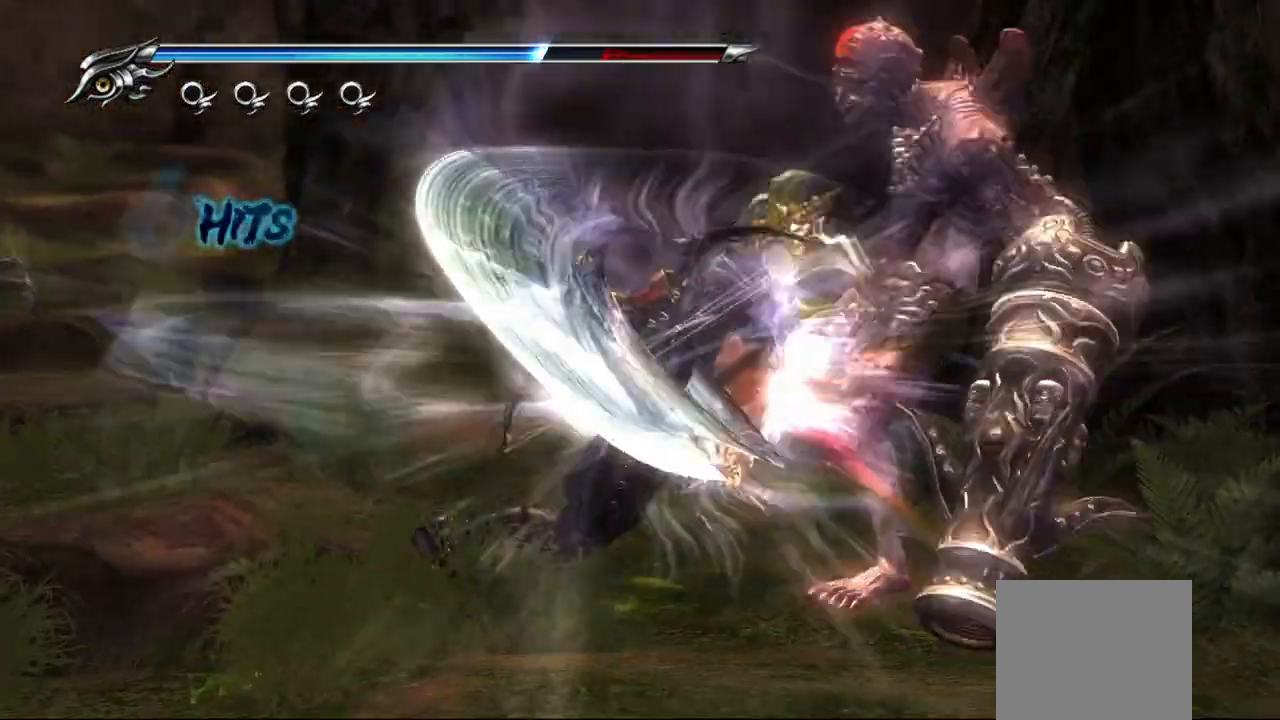
{"buttons": [], "left_stick": "center", "right_stick": "center", "events": [[317, "left_stick", "up"], [417, "left_stick", "center"]]}
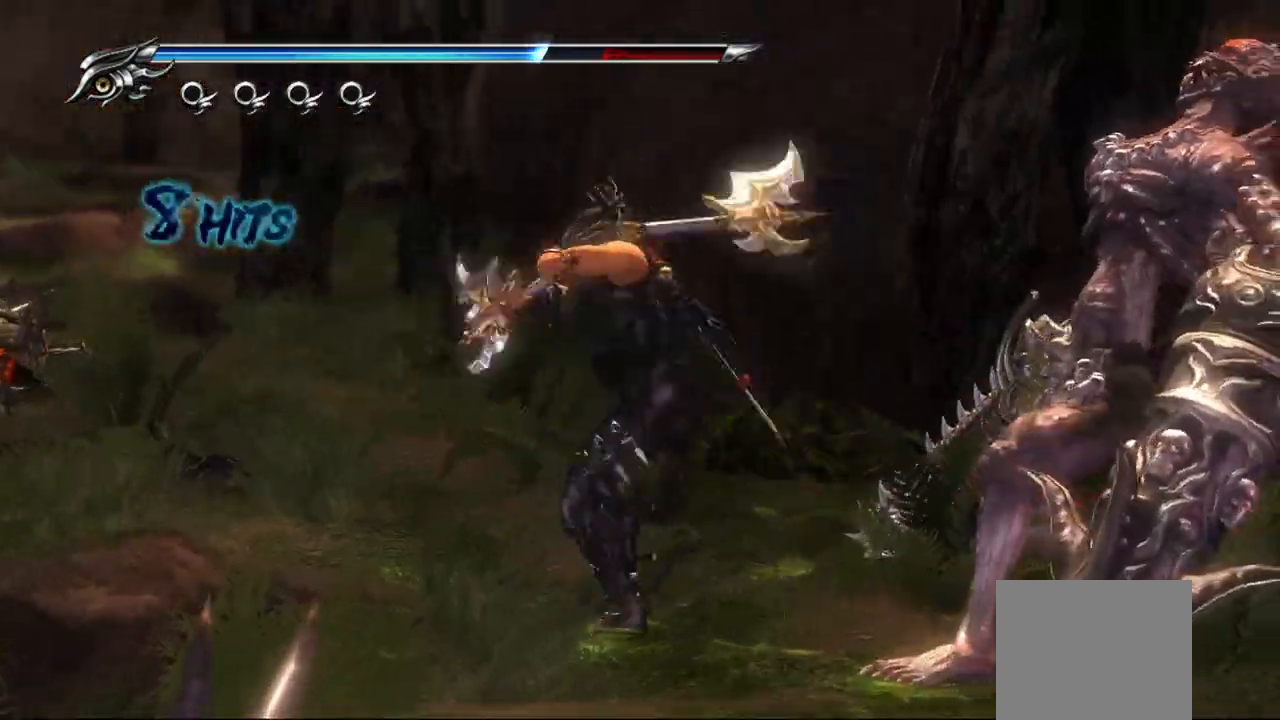
{"buttons": [], "left_stick": "center", "right_stick": "center", "events": []}
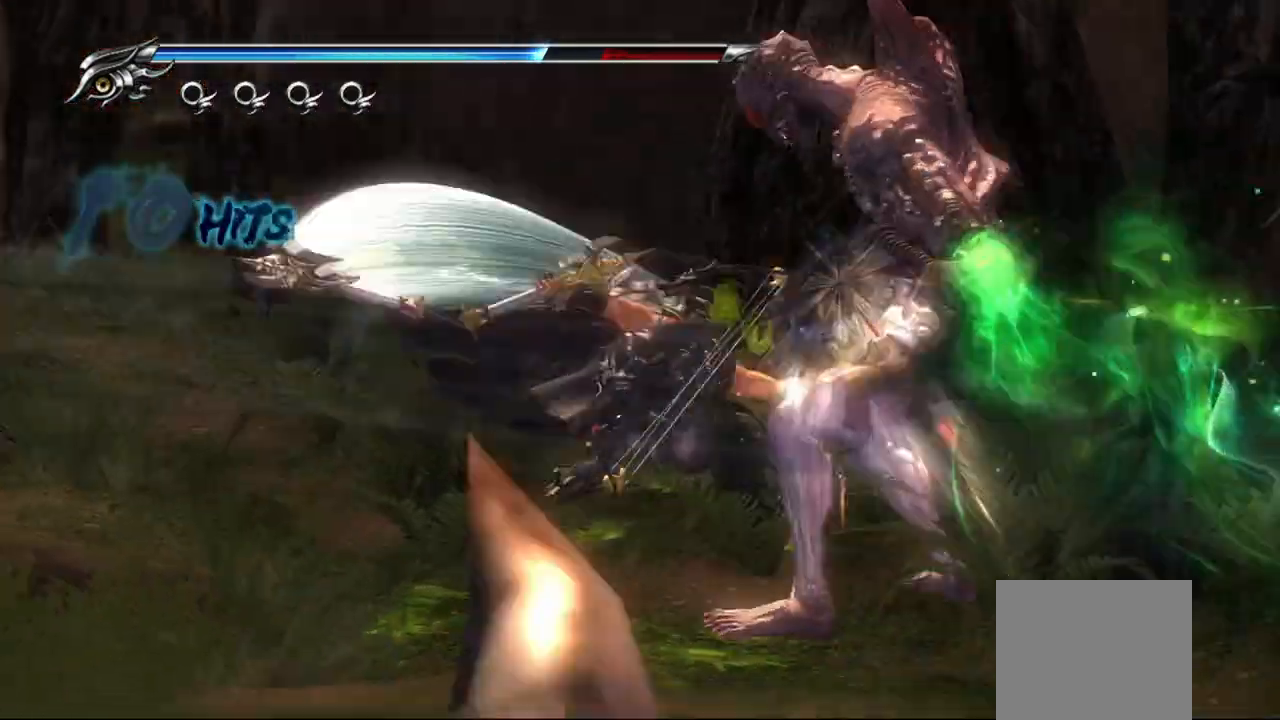
{"buttons": [], "left_stick": "center", "right_stick": "center", "events": []}
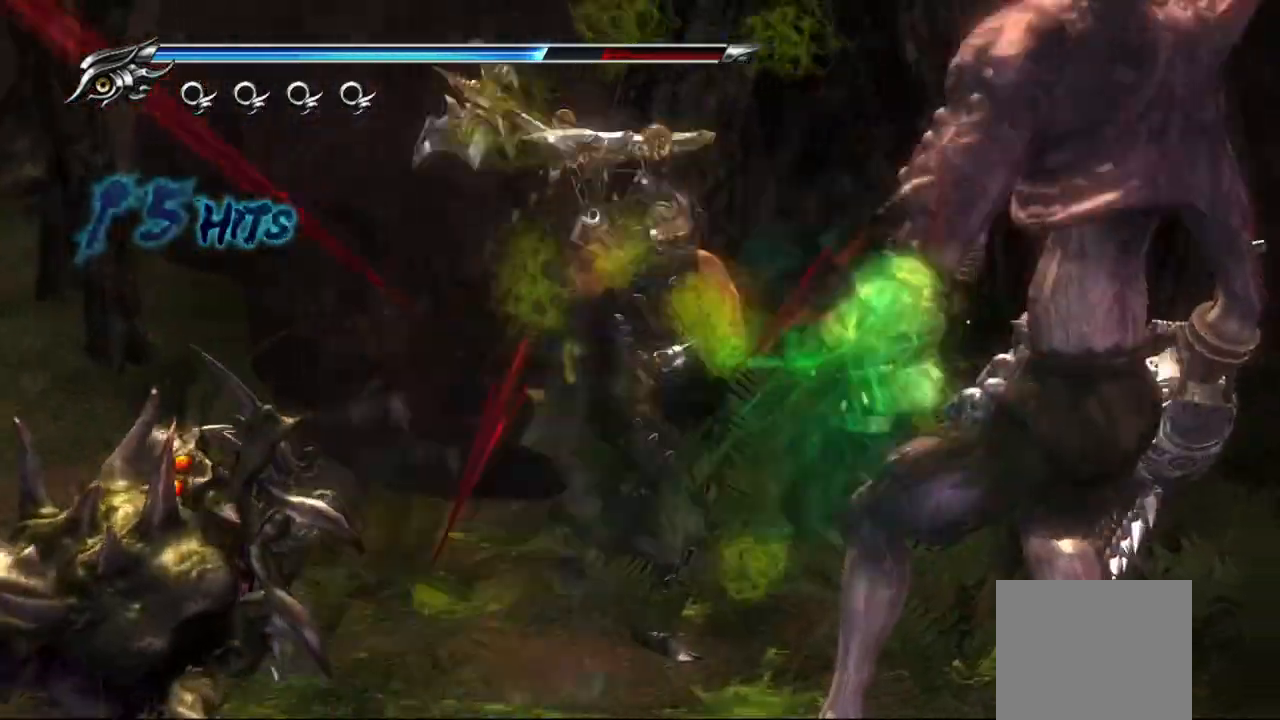
{"buttons": [], "left_stick": "center", "right_stick": "center", "events": []}
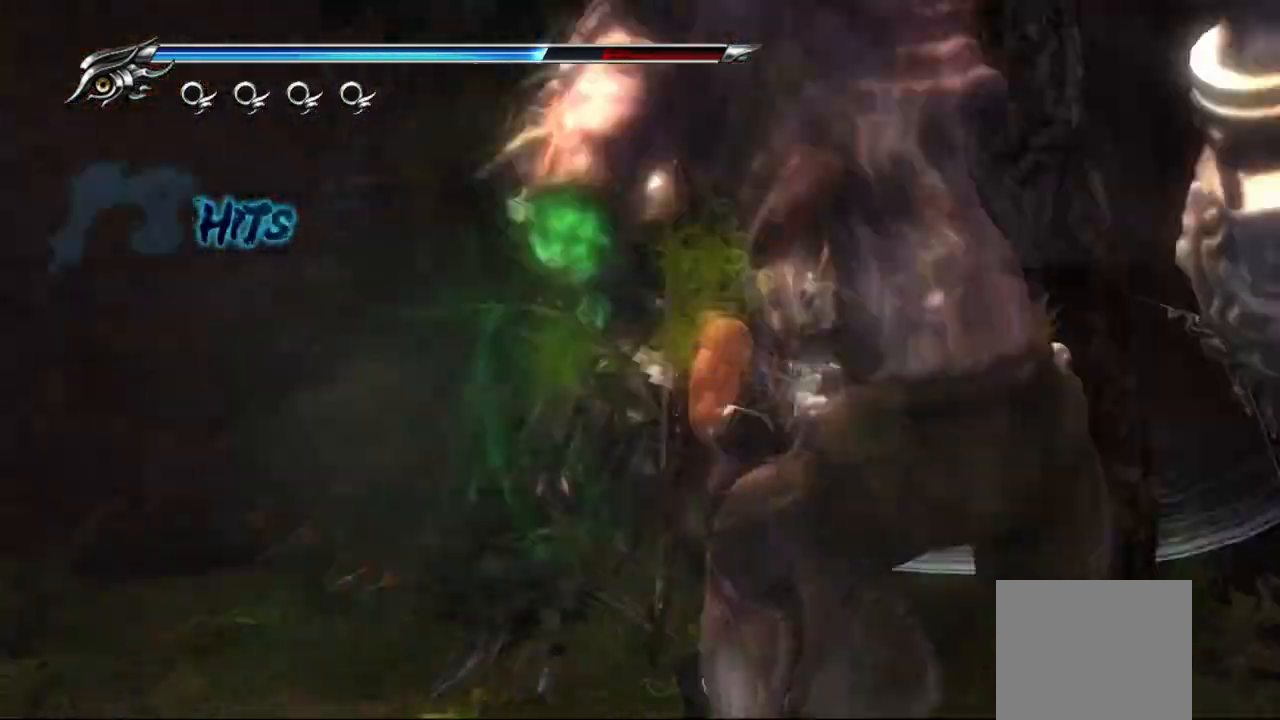
{"buttons": [], "left_stick": "left", "right_stick": "center", "events": [[383, "left_stick", "left"]]}
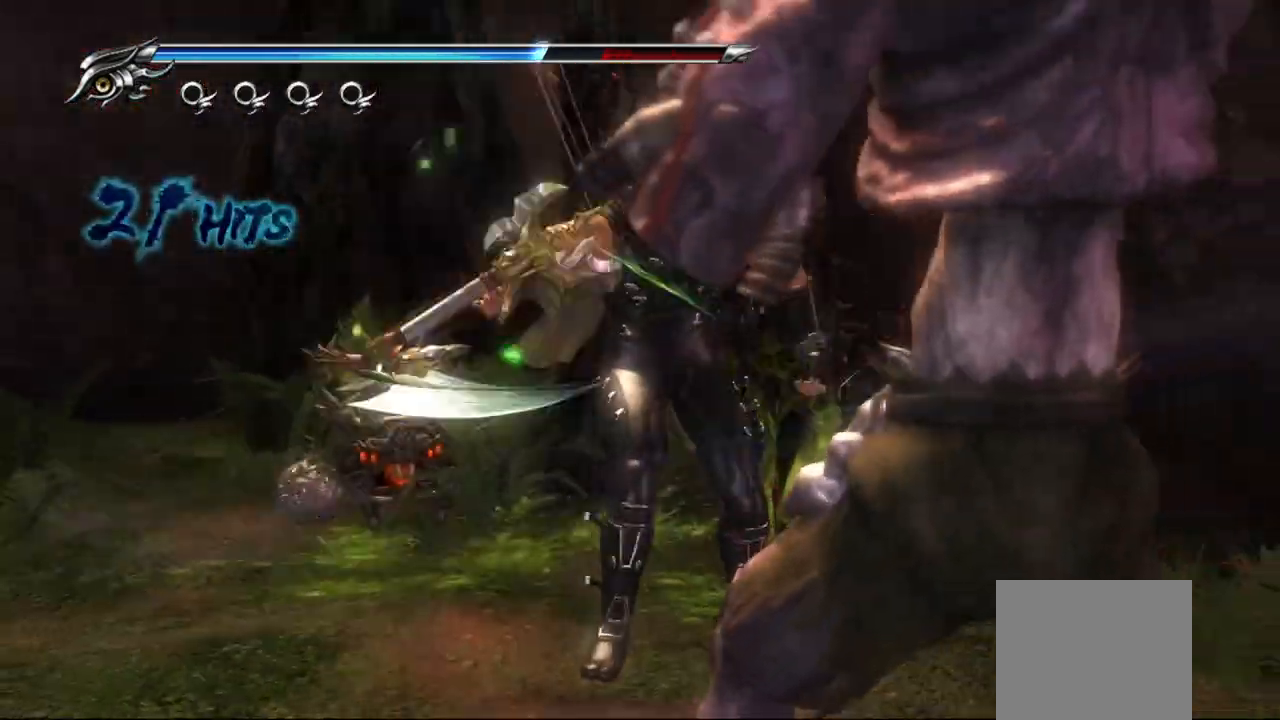
{"buttons": [], "left_stick": "left", "right_stick": "center", "events": [[83, "CROSS", "down"], [200, "CROSS", "up"], [250, "CROSS", "down"], [350, "CROSS", "up"], [383, "CROSS", "down"], [450, "CROSS", "up"]]}
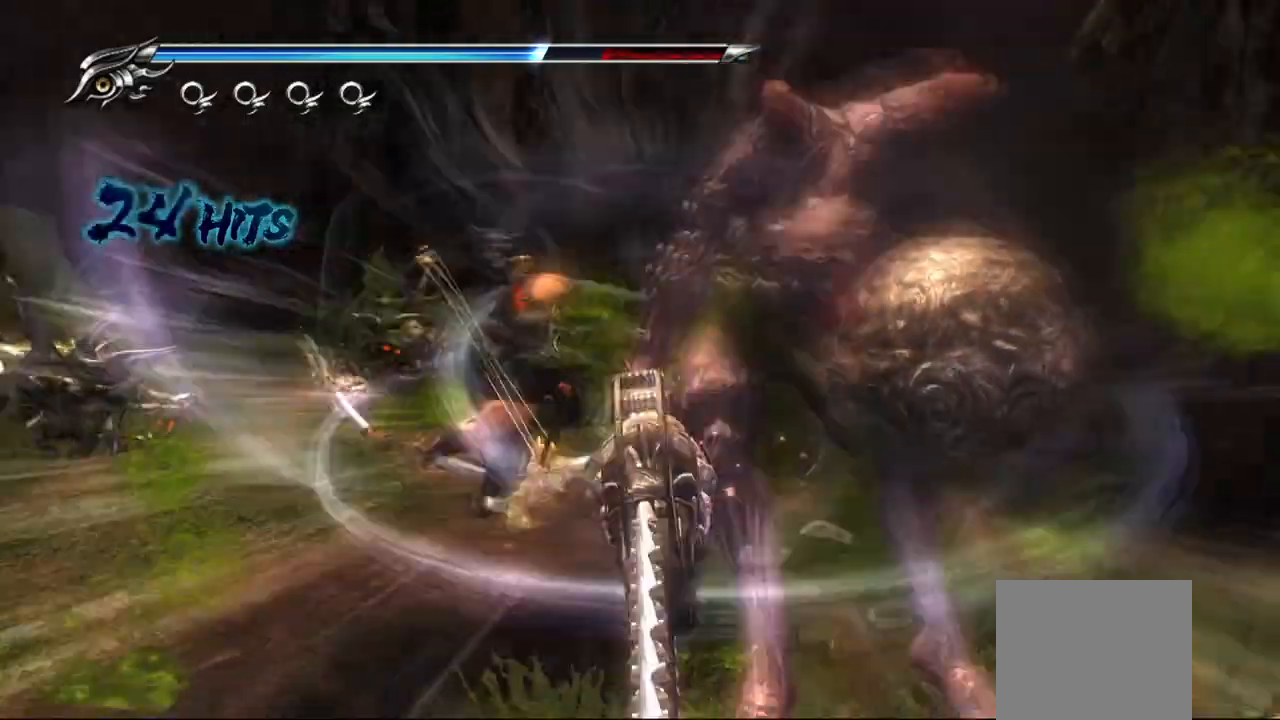
{"buttons": [], "left_stick": "left", "right_stick": "center", "events": [[33, "CROSS", "down"], [100, "CROSS", "up"], [167, "CROSS", "down"], [217, "CROSS", "up"], [283, "CROSS", "down"], [367, "CROSS", "up"], [433, "CROSS", "down"], [500, "CROSS", "up"]]}
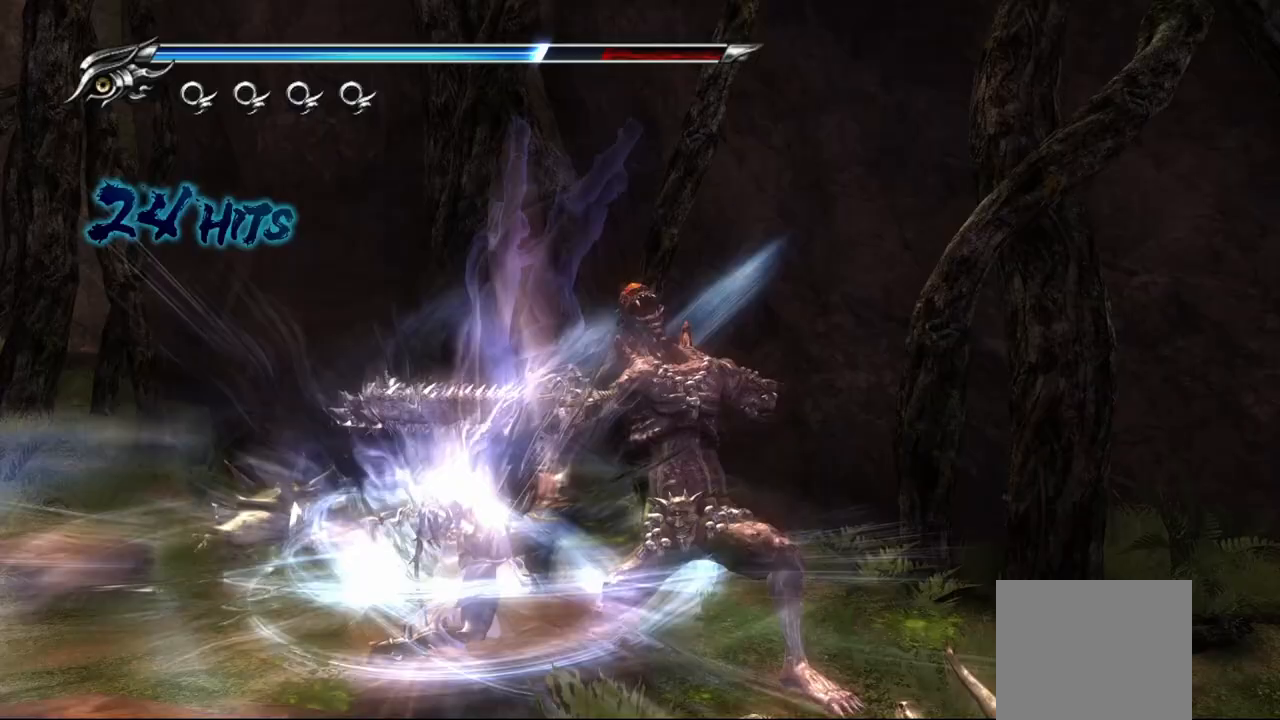
{"buttons": ["CROSS"], "left_stick": "left", "right_stick": "center", "events": [[83, "CROSS", "down"], [133, "CROSS", "up"], [200, "CROSS", "down"], [267, "CROSS", "up"], [350, "CROSS", "down"], [417, "CROSS", "up"], [467, "CROSS", "down"]]}
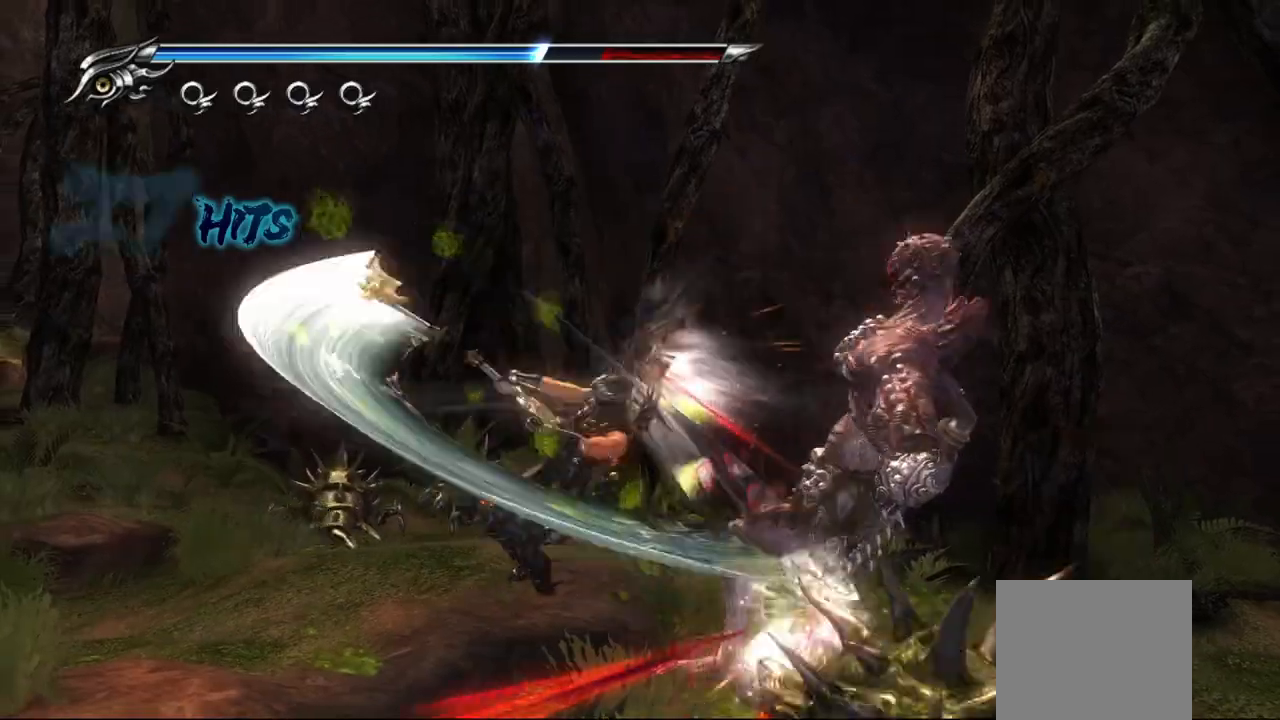
{"buttons": [], "left_stick": "left", "right_stick": "center", "events": [[83, "CROSS", "up"], [133, "CROSS", "down"], [200, "CROSS", "up"], [250, "CROSS", "down"], [317, "CROSS", "up"], [400, "CROSS", "down"], [467, "CROSS", "up"]]}
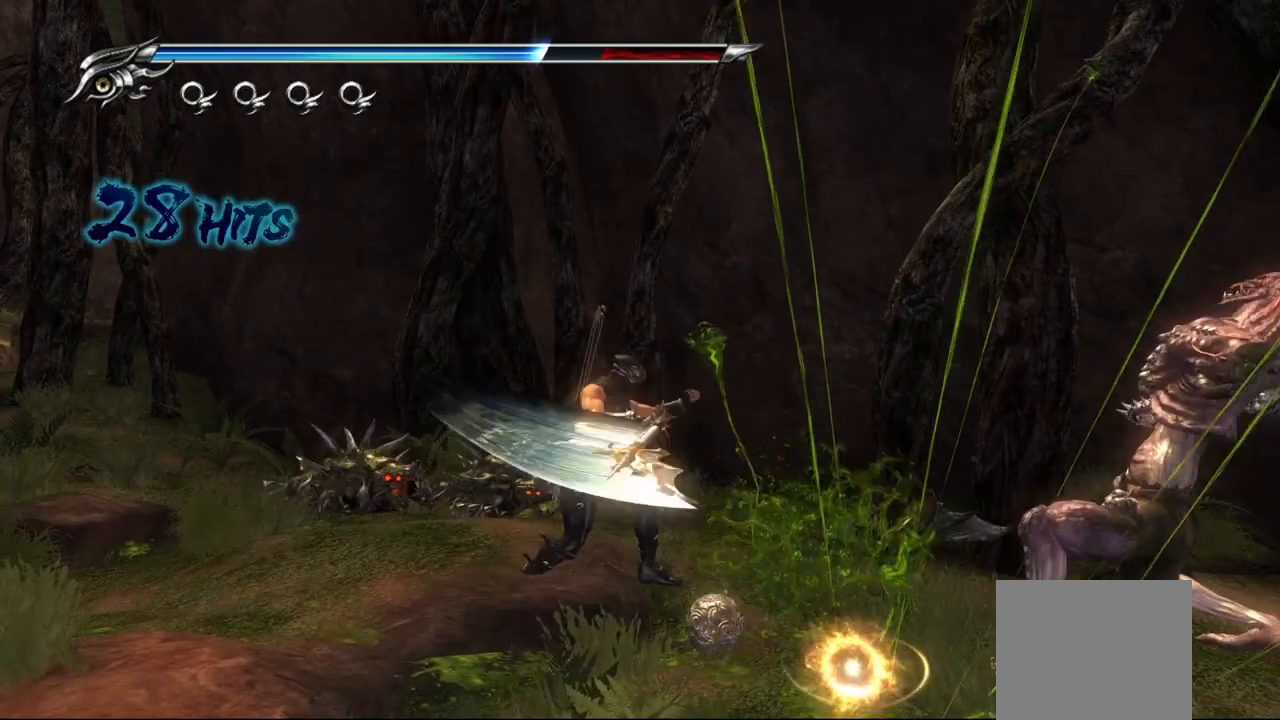
{"buttons": [], "left_stick": "left", "right_stick": "center", "events": [[50, "CROSS", "down"], [150, "CROSS", "up"], [233, "CROSS", "down"], [333, "CROSS", "up"], [400, "CROSS", "down"], [483, "CROSS", "up"]]}
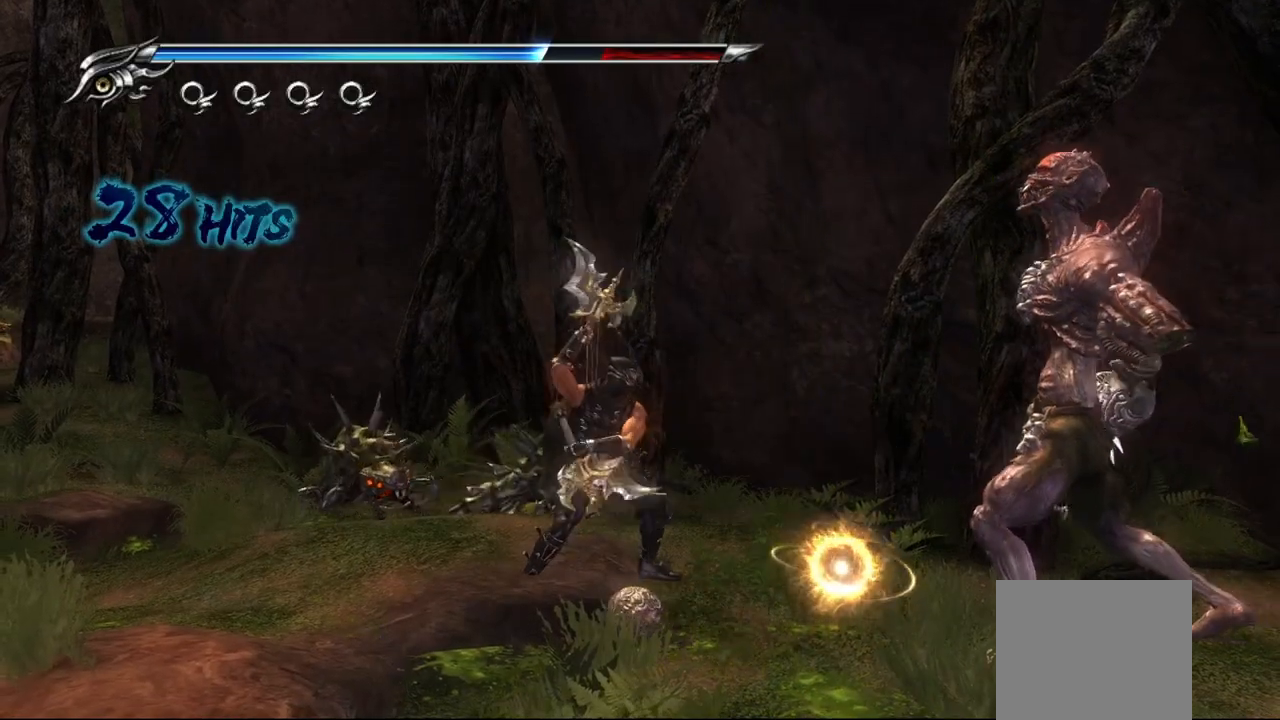
{"buttons": [], "left_stick": "left", "right_stick": "center", "events": [[17, "L1", "down"], [217, "CROSS", "down"], [333, "CROSS", "up"], [400, "CROSS", "down"], [483, "L1", "up"], [500, "CROSS", "up"]]}